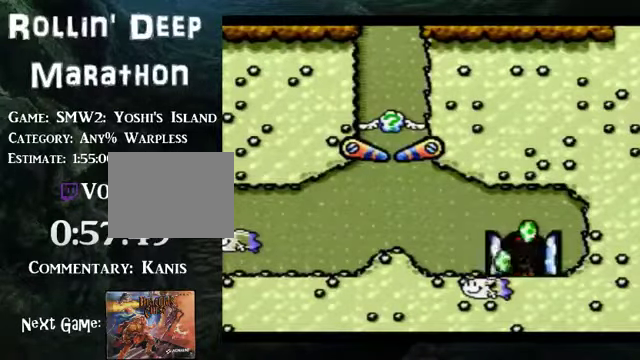
Gameplay with a controller (Nintendo layout); each line is a JSON object with the inputs held at the frame after it. "events" lists button and stick changes between this image and that frame as [ms after this image, input, new state], when the widget could be followed in between. Not read: L1 L3 R1 R3 SELECT START.
{"buttons": [], "events": []}
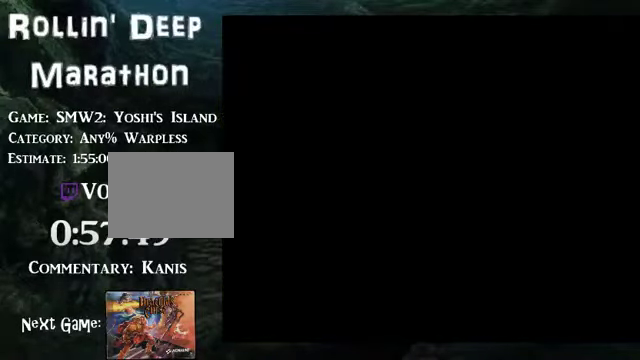
{"buttons": [], "events": []}
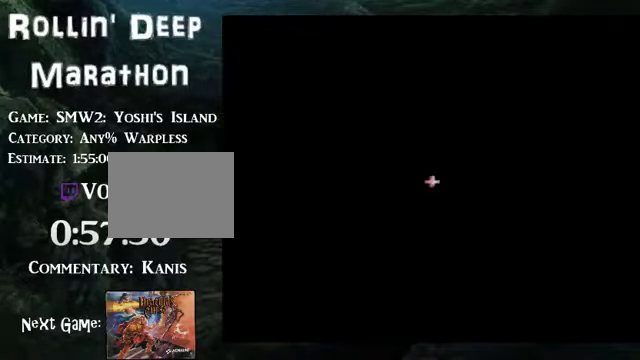
{"buttons": ["DPAD_RIGHT"], "events": [[235, "DPAD_RIGHT", "down"]]}
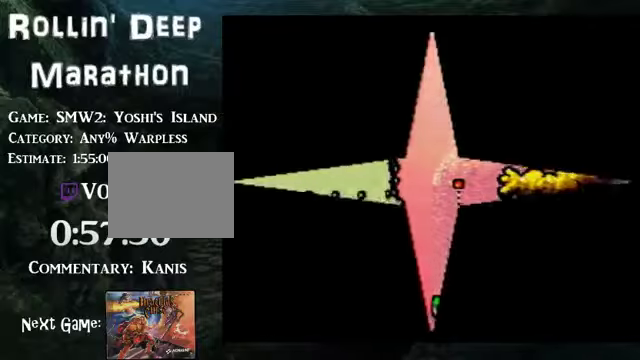
{"buttons": ["DPAD_RIGHT"], "events": []}
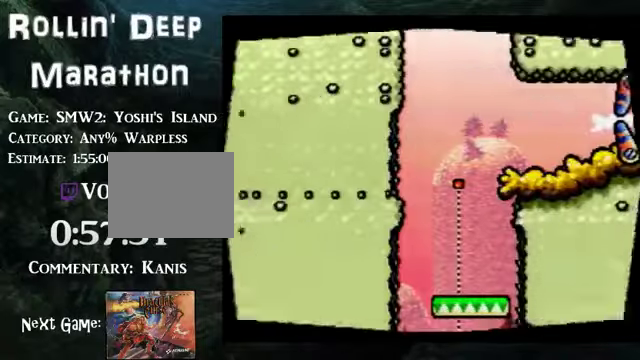
{"buttons": ["DPAD_RIGHT"], "events": []}
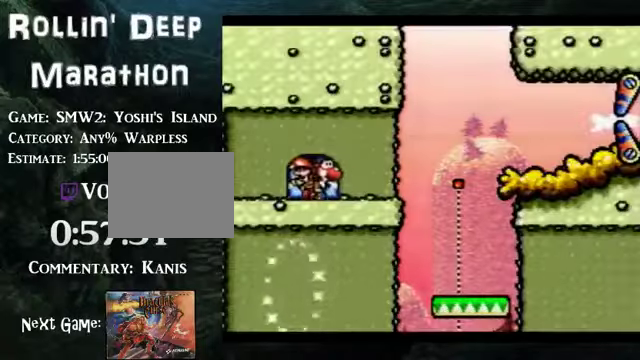
{"buttons": ["DPAD_RIGHT"], "events": []}
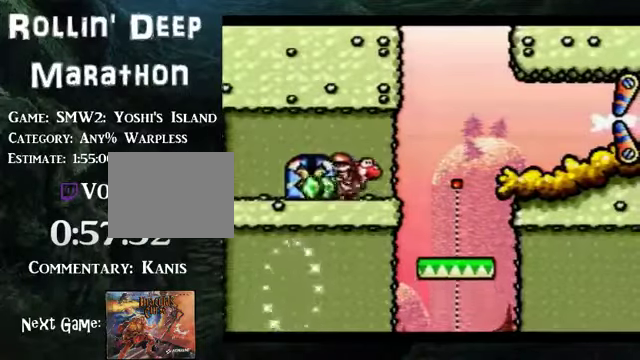
{"buttons": ["B", "DPAD_RIGHT"], "events": [[67, "B", "down"]]}
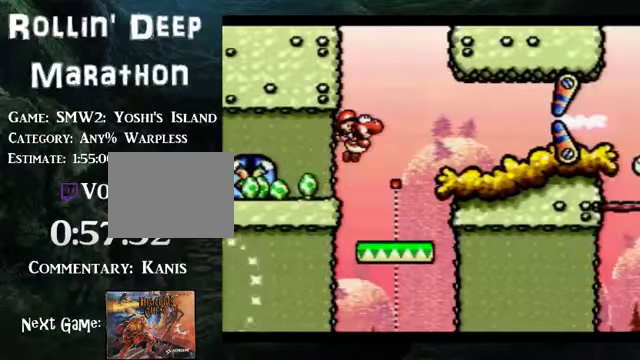
{"buttons": ["B", "DPAD_RIGHT"], "events": []}
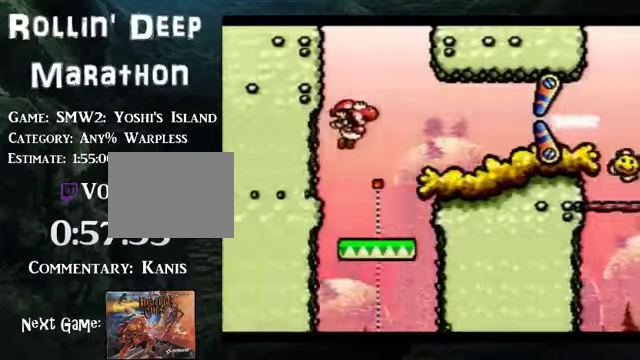
{"buttons": ["DPAD_RIGHT"], "events": [[34, "B", "up"]]}
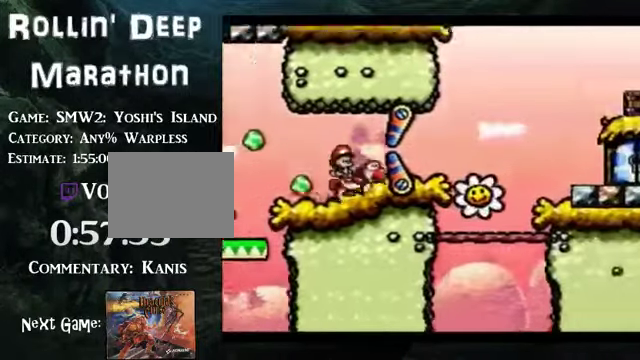
{"buttons": ["DPAD_UP", "DPAD_RIGHT"], "events": [[67, "DPAD_UP", "down"], [101, "A", "down"], [168, "B", "down"], [268, "A", "up"], [268, "B", "up"]]}
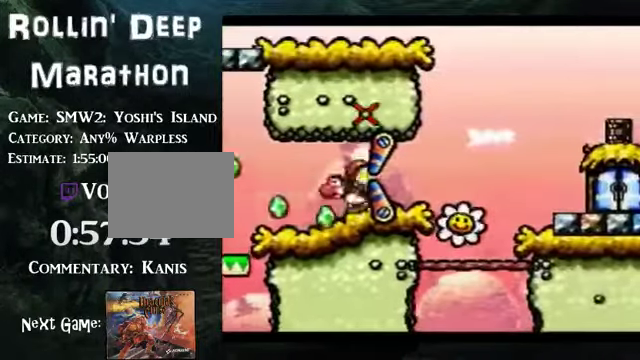
{"buttons": ["DPAD_UP", "DPAD_RIGHT"], "events": [[235, "A", "down"], [235, "B", "down"], [369, "A", "up"], [369, "B", "up"]]}
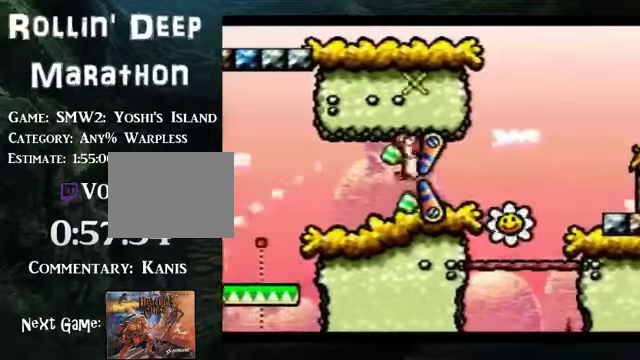
{"buttons": ["DPAD_RIGHT"], "events": [[134, "DPAD_UP", "up"]]}
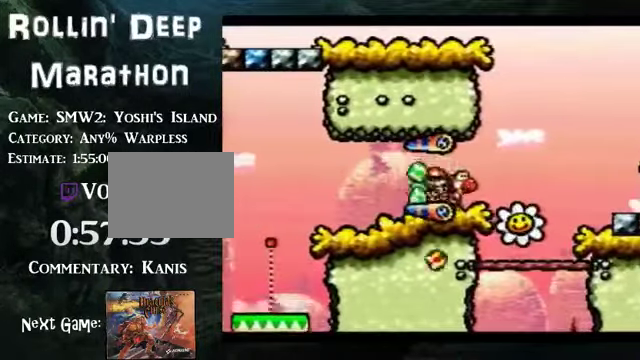
{"buttons": ["DPAD_RIGHT"], "events": [[33, "B", "down"], [469, "B", "up"]]}
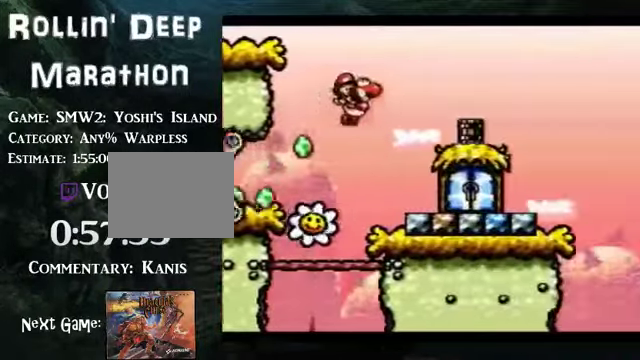
{"buttons": ["B", "DPAD_RIGHT"], "events": [[502, "B", "down"]]}
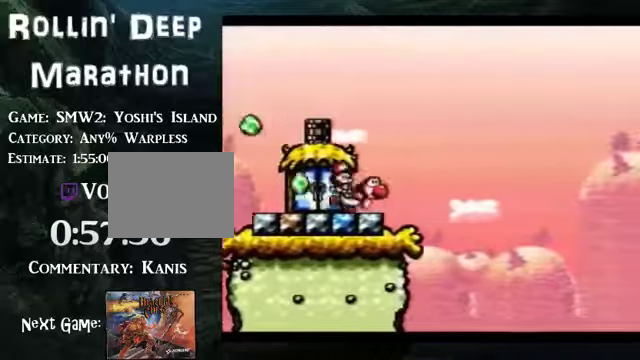
{"buttons": ["B", "DPAD_RIGHT"], "events": []}
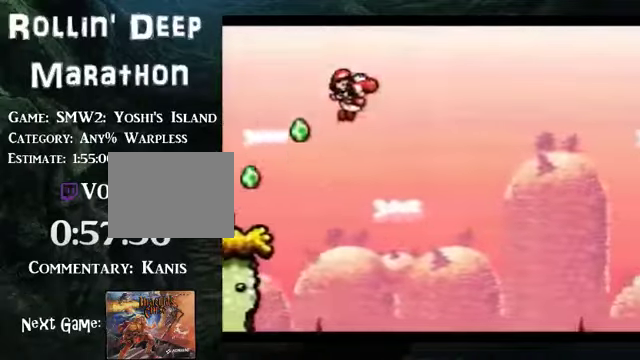
{"buttons": ["DPAD_RIGHT"], "events": [[133, "B", "up"]]}
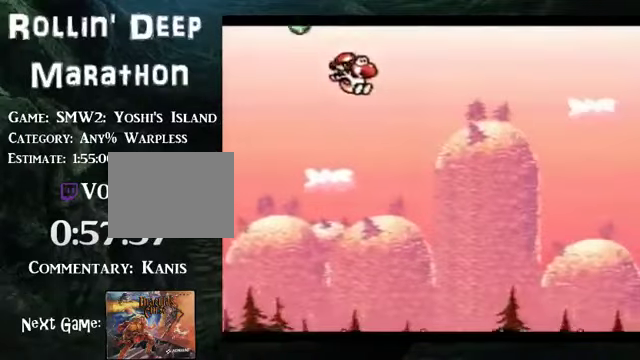
{"buttons": ["DPAD_RIGHT"], "events": []}
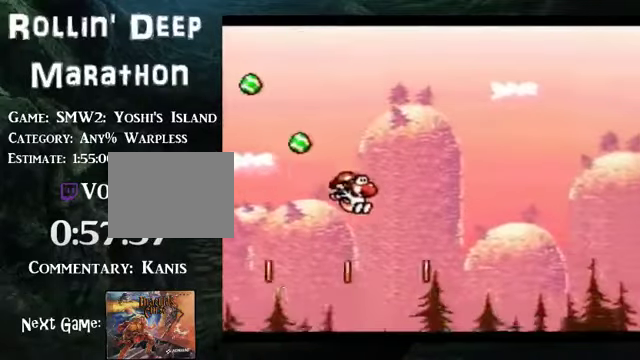
{"buttons": ["DPAD_RIGHT"], "events": []}
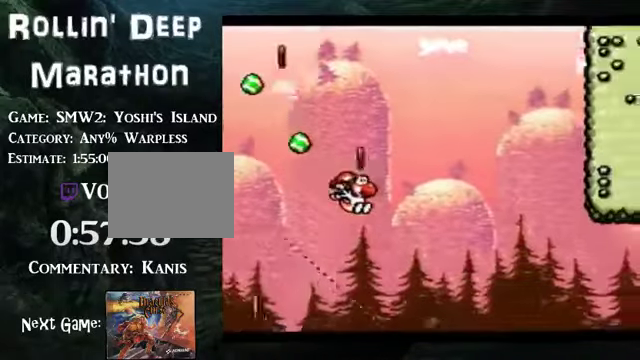
{"buttons": ["B", "DPAD_RIGHT"], "events": [[67, "B", "down"]]}
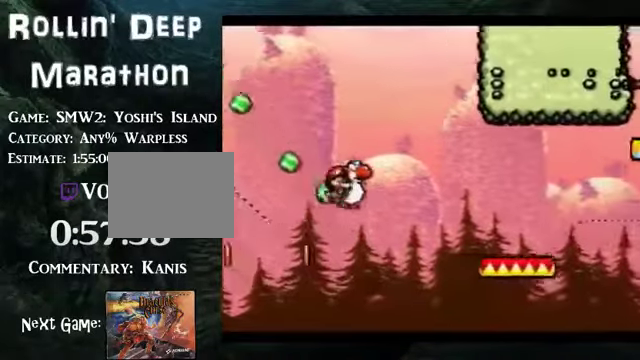
{"buttons": ["DPAD_RIGHT"], "events": [[503, "B", "up"]]}
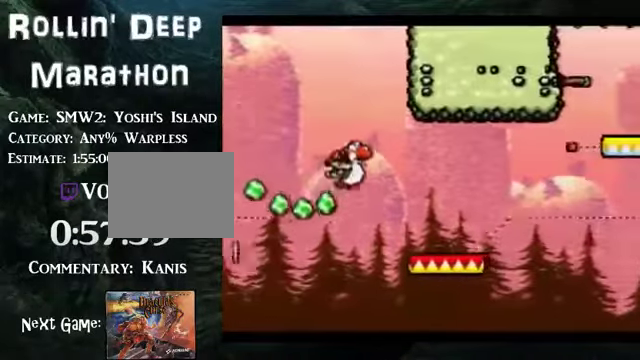
{"buttons": ["DPAD_RIGHT"], "events": [[167, "DPAD_LEFT", "down"], [268, "DPAD_RIGHT", "up"], [401, "DPAD_RIGHT", "down"], [468, "DPAD_LEFT", "up"]]}
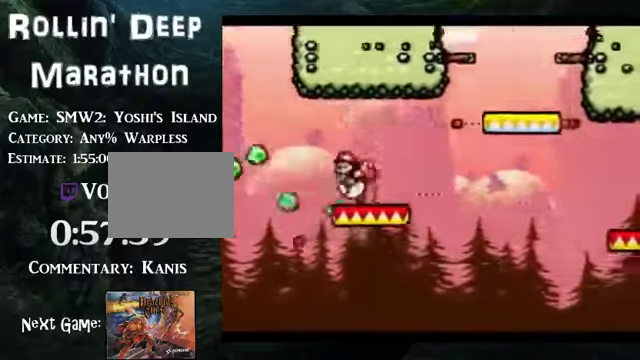
{"buttons": ["DPAD_RIGHT"], "events": []}